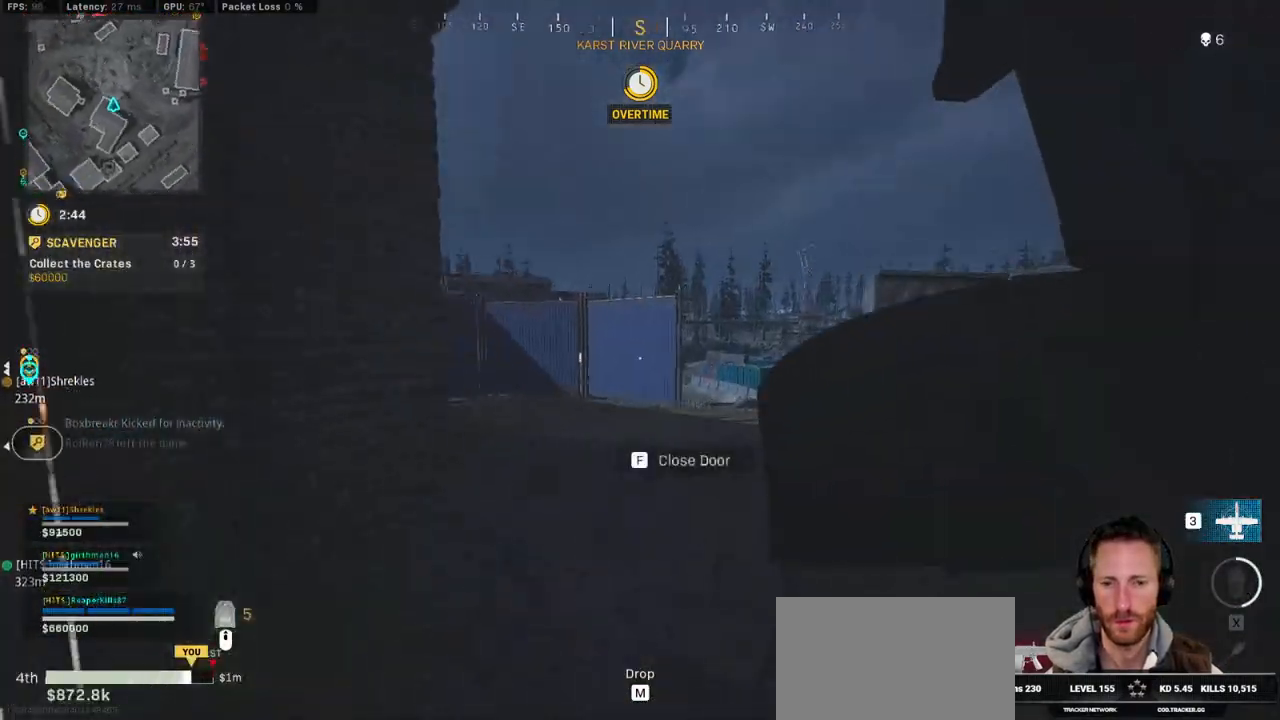
Gameplay with keyboard and mouse; each line is a JSON object with the keys and mouse buttons held at the frame after it. "events" lists presses ("down") and releases ("up") of "1", "2", "3", "4", "5", "a", "alt", "b", "c", "ctrl", "d", "e", "f", "g", "q", "r", "s", "shift", "space", "t", "tab", "v", "w", "x", "z", "mouse_left", "mouse_wheel", "mouse_right", "mouse_mb4" and "mouse_mb5" between this image and that frame as [ms after this image, input, new state], when the widget could be followed in between. "mouse_left", "mouse_wheel", "mouse_right", "mouse_mb4", "mouse_mb5" = the "left", "wheel", "right", "mb4", "mb5" buttons of the "mouse" list. No other keys are recorded. "wheel" means that the mouse wheel is clicked or scrolled. Mouse movement is not recorded.
{"keys": ["a"], "mouse": [], "events": [[184, "d", "down"], [317, "shift", "up"], [350, "w", "up"], [400, "d", "up"], [450, "a", "down"]]}
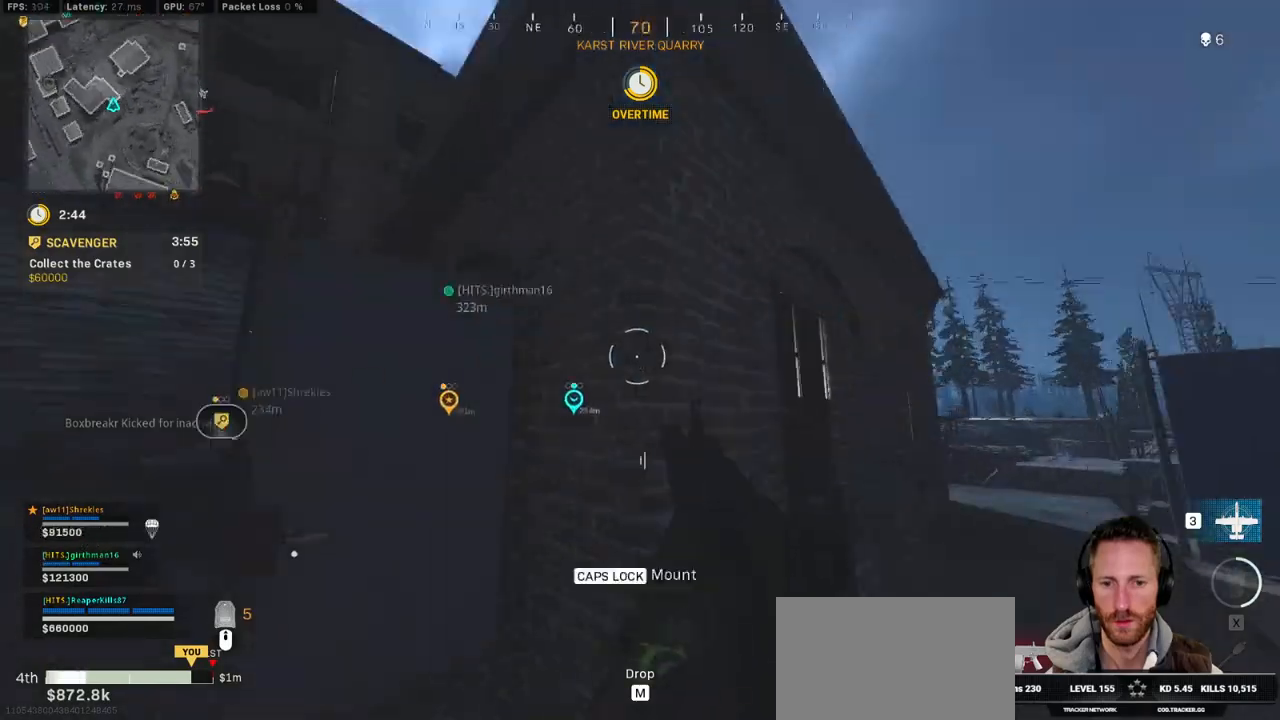
{"keys": ["a"], "mouse": [], "events": [[100, "s", "down"], [417, "s", "up"]]}
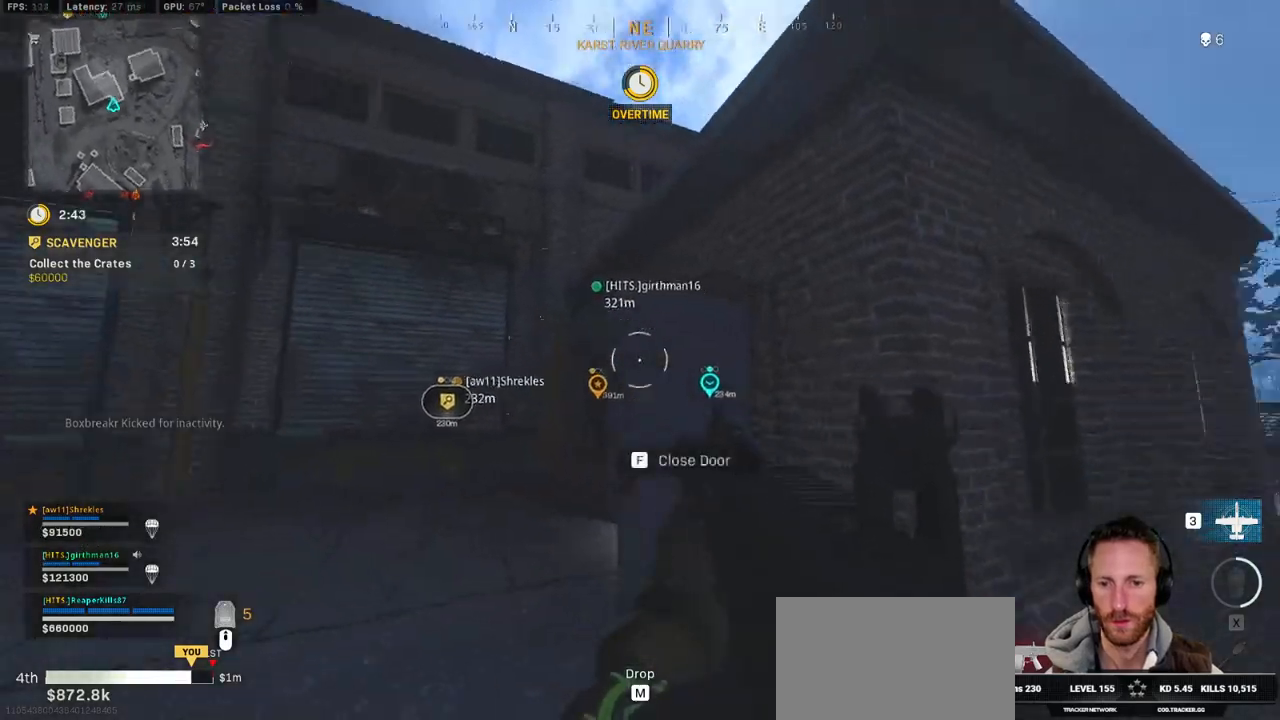
{"keys": ["shift", "w"], "mouse": [], "events": [[17, "a", "up"], [17, "d", "down"], [34, "shift", "down"], [34, "w", "down"], [134, "d", "up"]]}
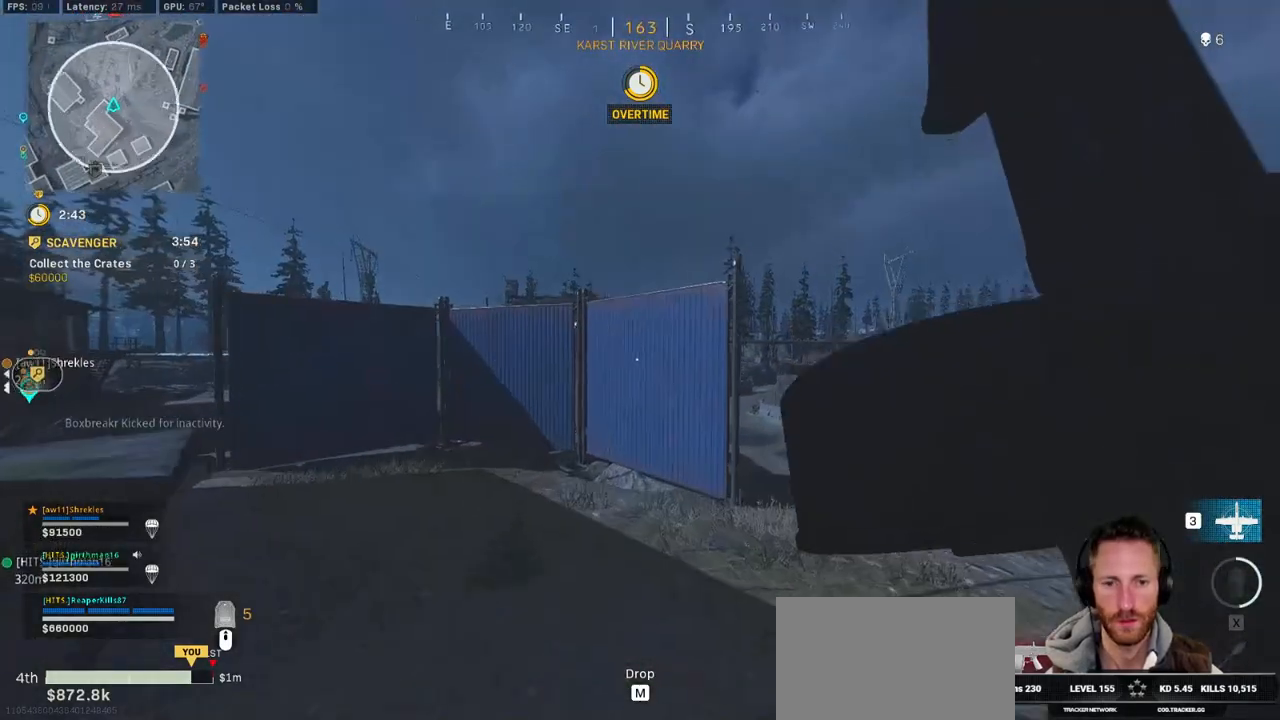
{"keys": ["space", "w"], "mouse": [], "events": [[267, "space", "down"], [384, "shift", "up"], [384, "space", "up"], [484, "space", "down"]]}
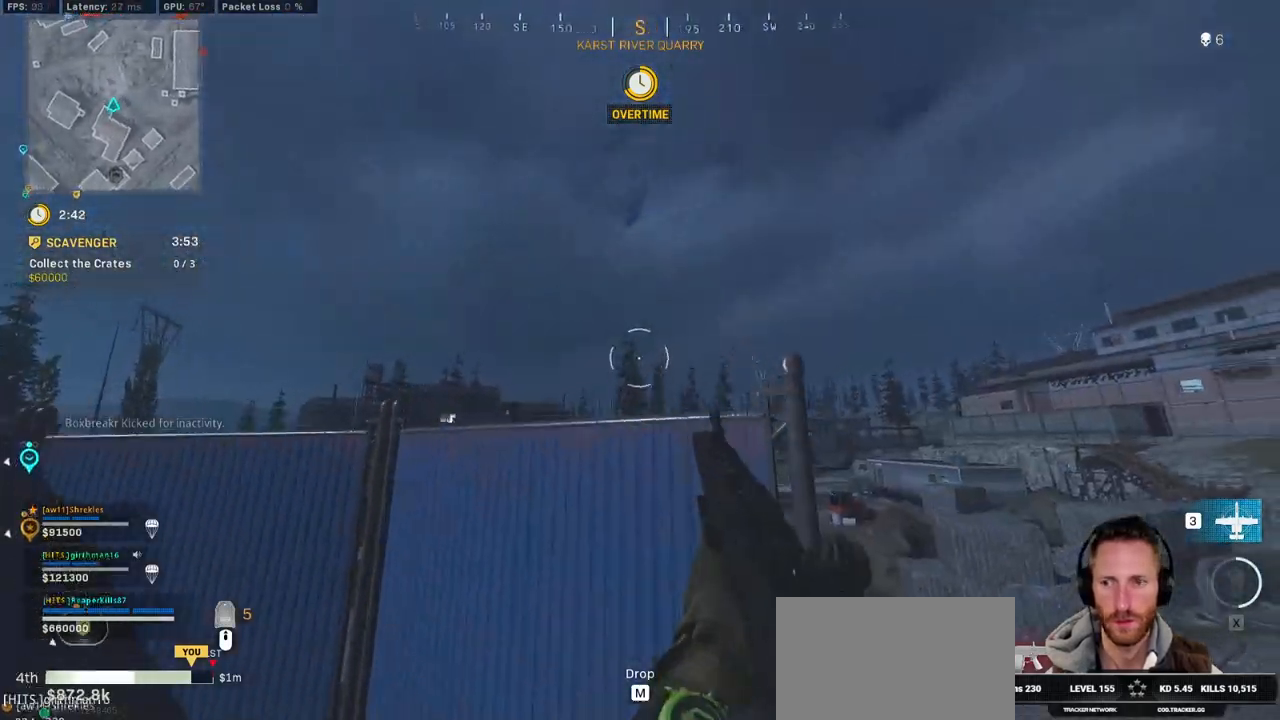
{"keys": ["w"], "mouse": [], "events": [[84, "space", "up"], [167, "space", "down"], [317, "space", "up"]]}
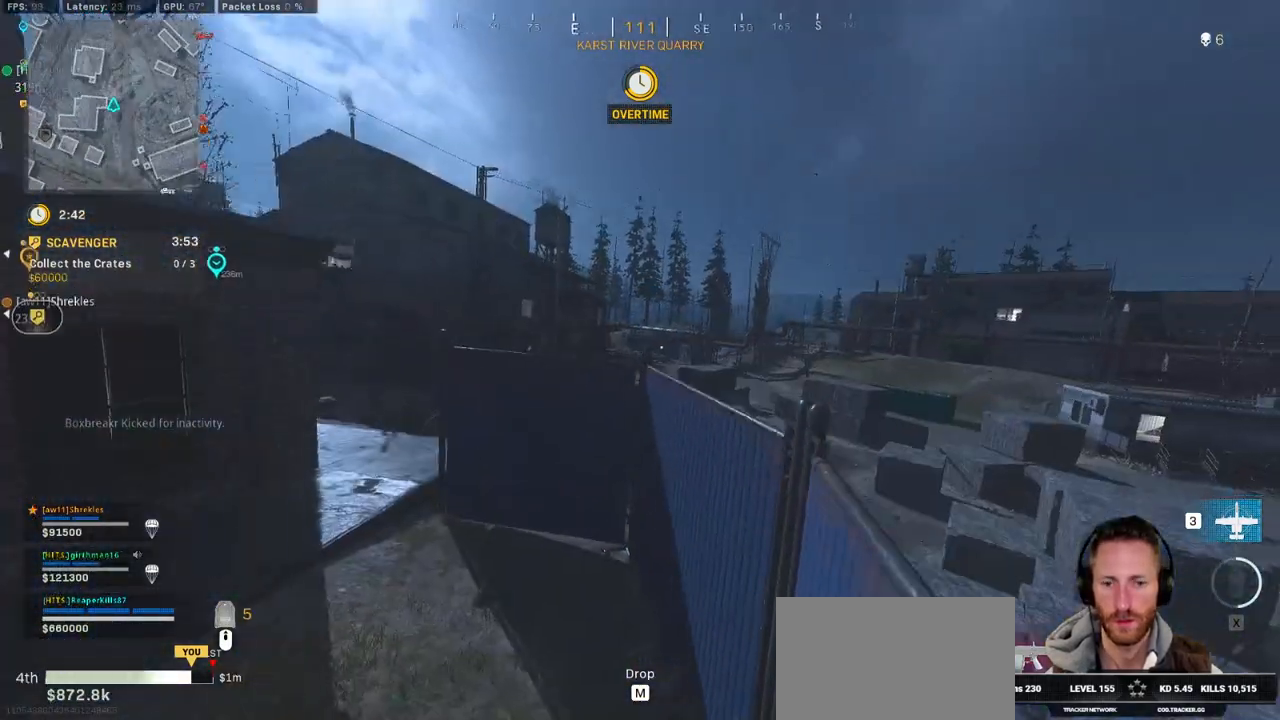
{"keys": ["shift", "w"], "mouse": [], "events": [[317, "shift", "down"]]}
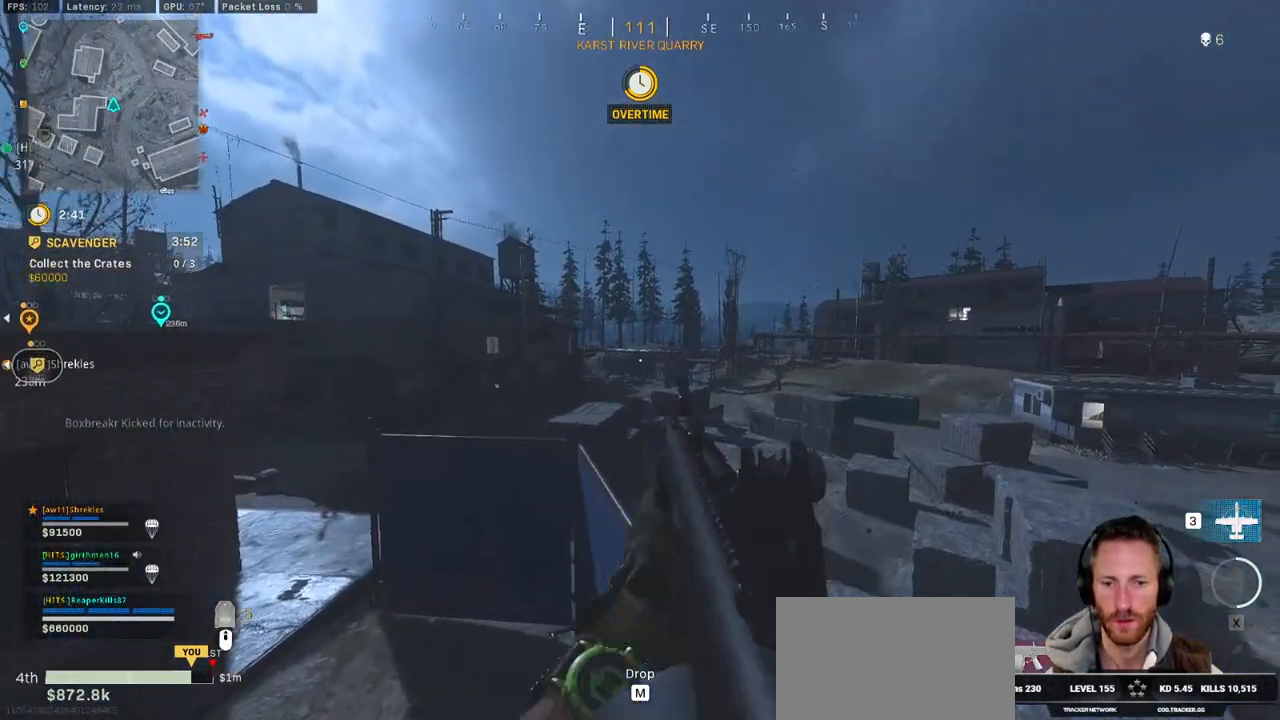
{"keys": ["shift", "w"], "mouse": [], "events": []}
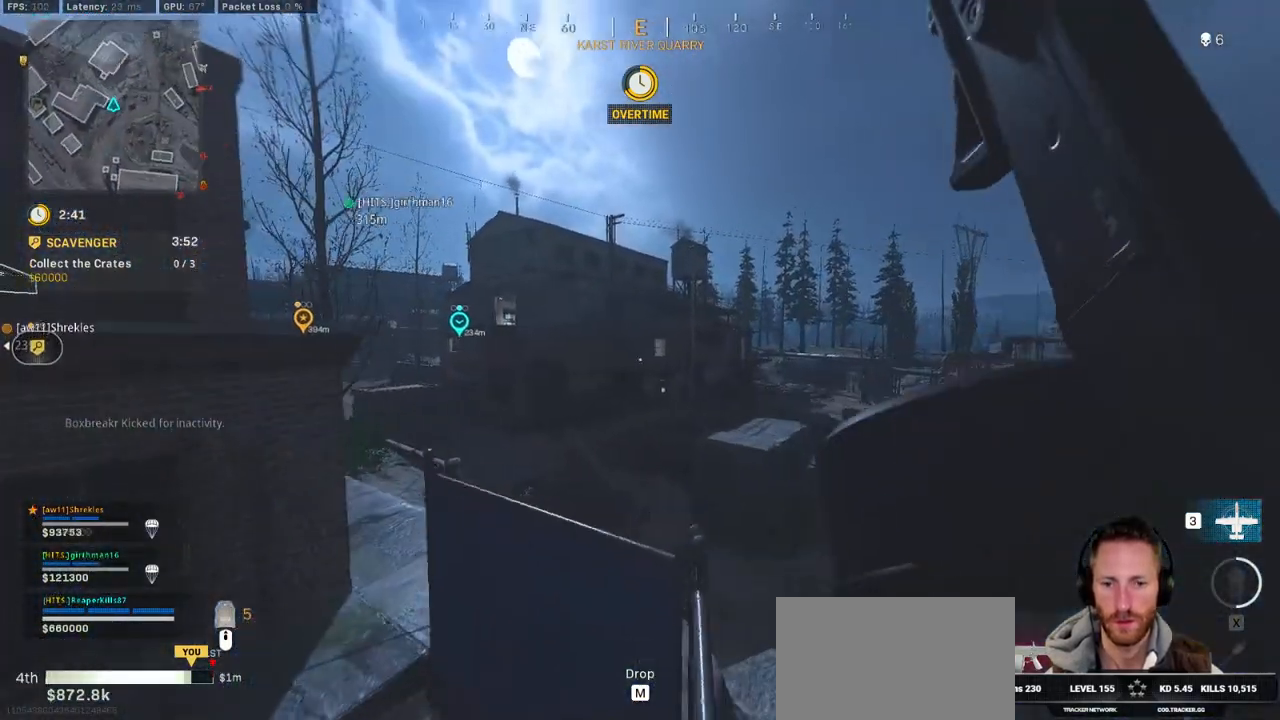
{"keys": ["a", "shift", "w"], "mouse": [], "events": [[317, "a", "down"]]}
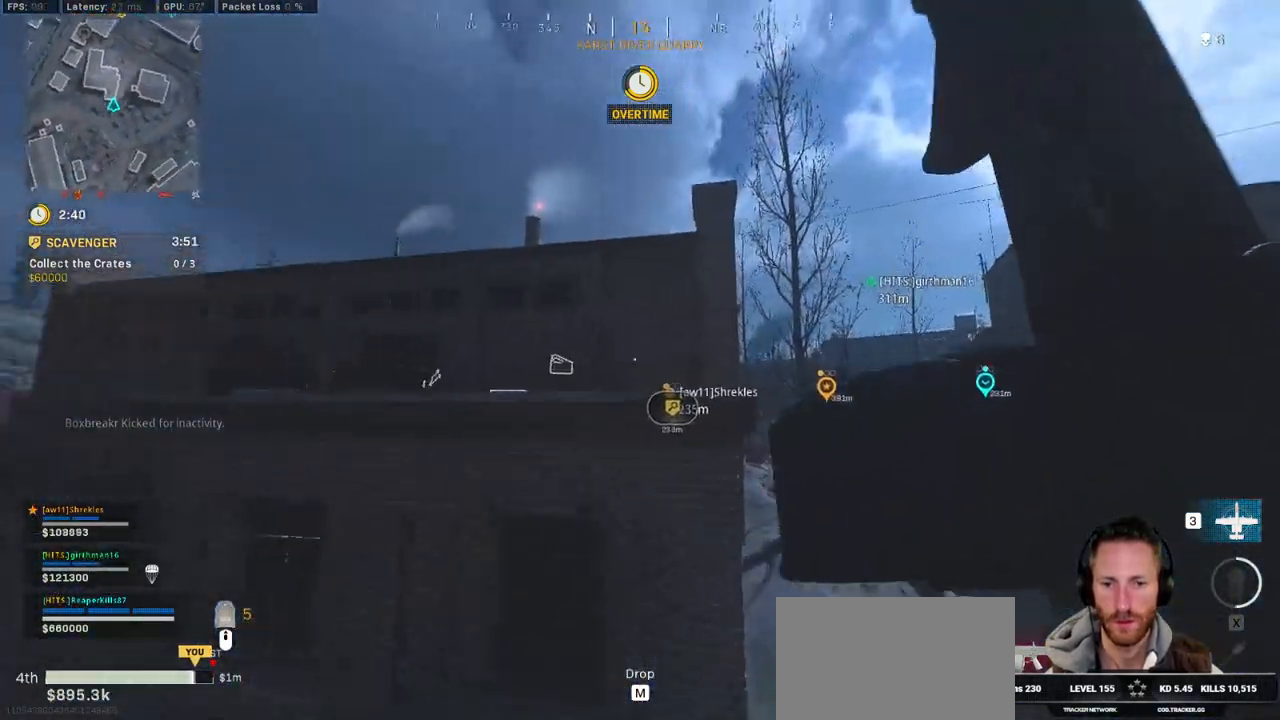
{"keys": ["w"], "mouse": [], "events": [[34, "a", "up"], [234, "space", "down"], [284, "shift", "up"], [317, "space", "up"], [417, "space", "down"], [484, "space", "up"]]}
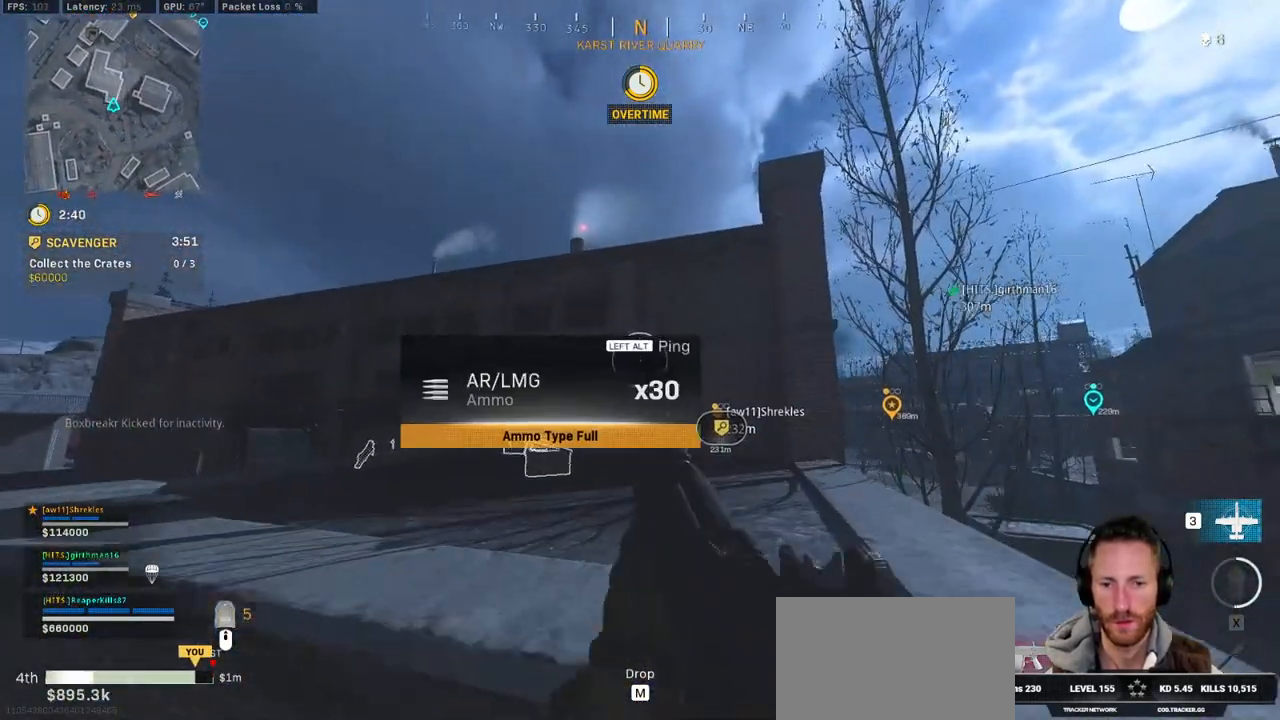
{"keys": ["shift", "w"], "mouse": [], "events": [[67, "space", "down"], [184, "space", "up"], [284, "shift", "down"]]}
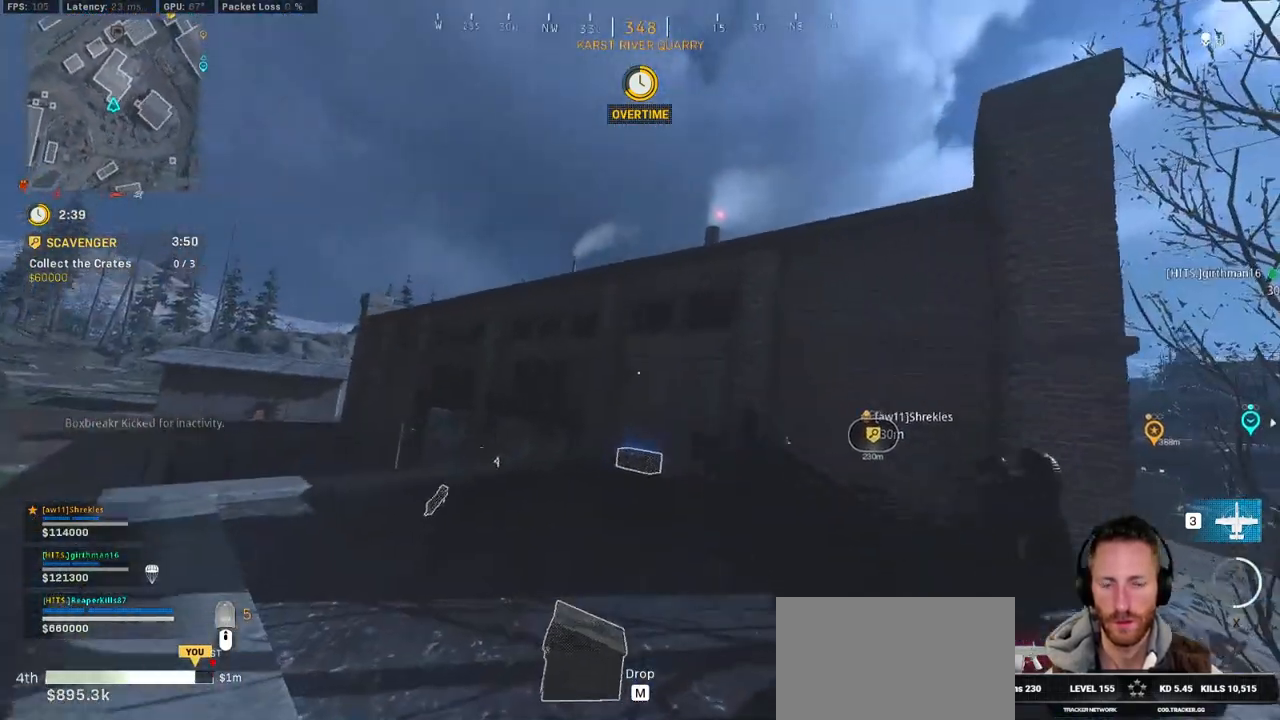
{"keys": ["shift", "w"], "mouse": [], "events": [[17, "e", "down"], [150, "e", "up"]]}
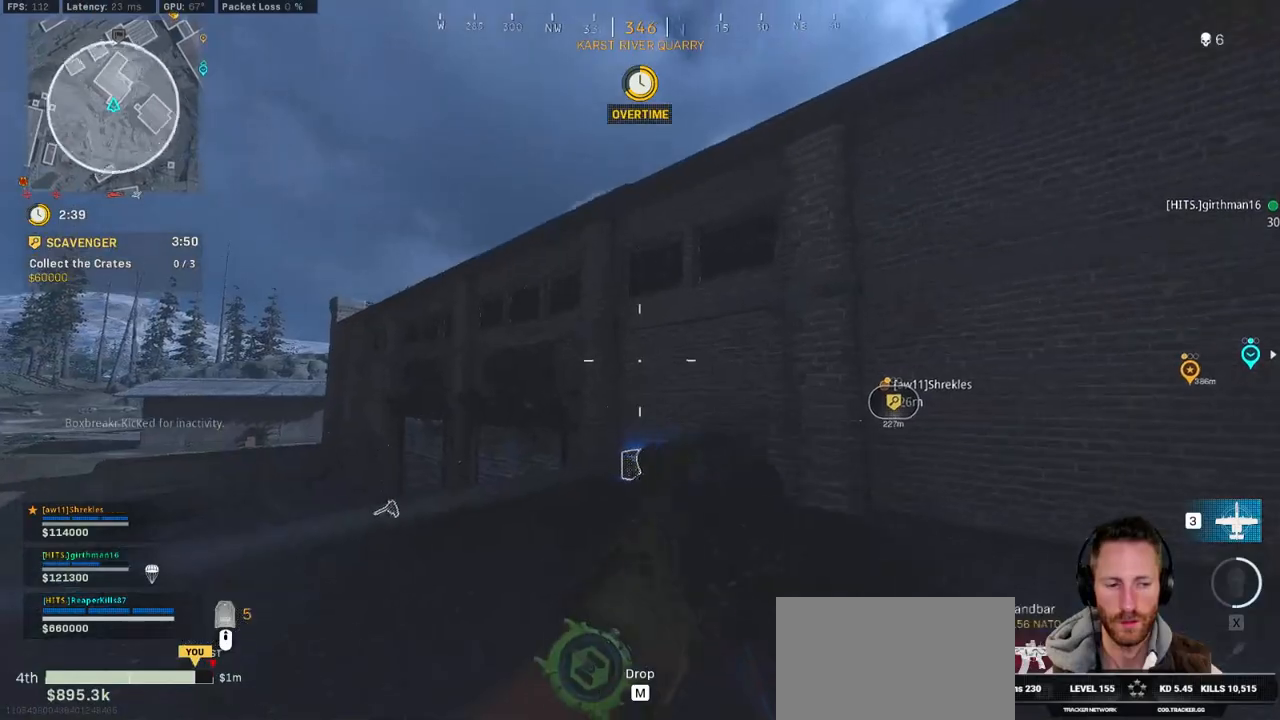
{"keys": ["a", "w"], "mouse": [], "events": [[184, "space", "down"], [234, "shift", "up"], [367, "space", "up"], [450, "a", "down"]]}
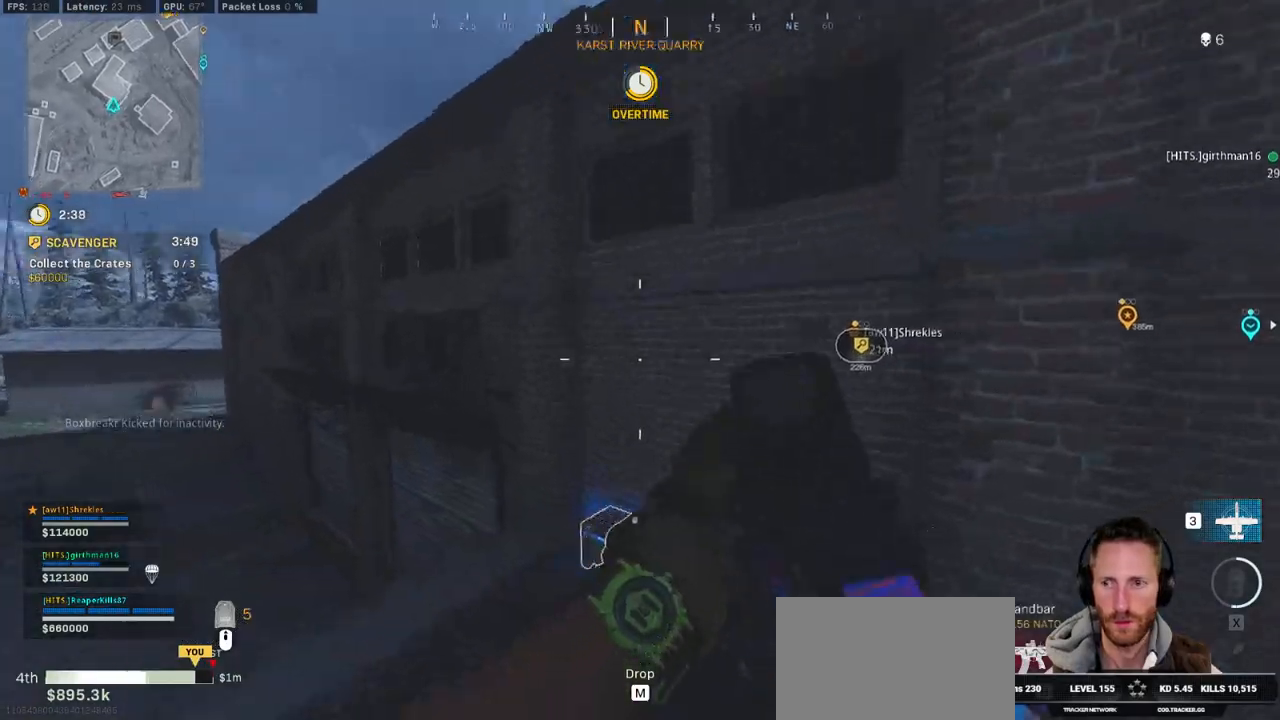
{"keys": ["a", "ctrl", "s"], "mouse": [], "events": [[67, "w", "up"], [134, "f", "down"], [217, "ctrl", "down"], [284, "f", "up"], [317, "s", "down"]]}
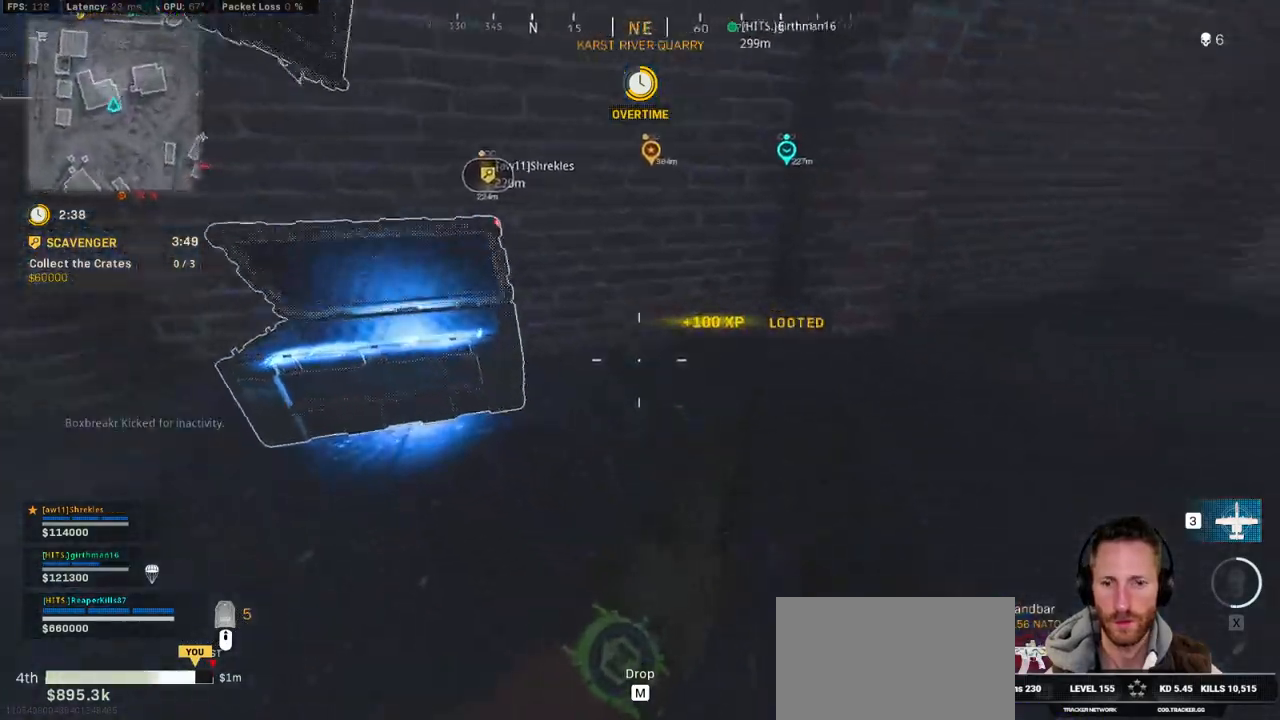
{"keys": ["a", "ctrl"], "mouse": [], "events": [[184, "s", "up"], [317, "w", "down"], [450, "w", "up"]]}
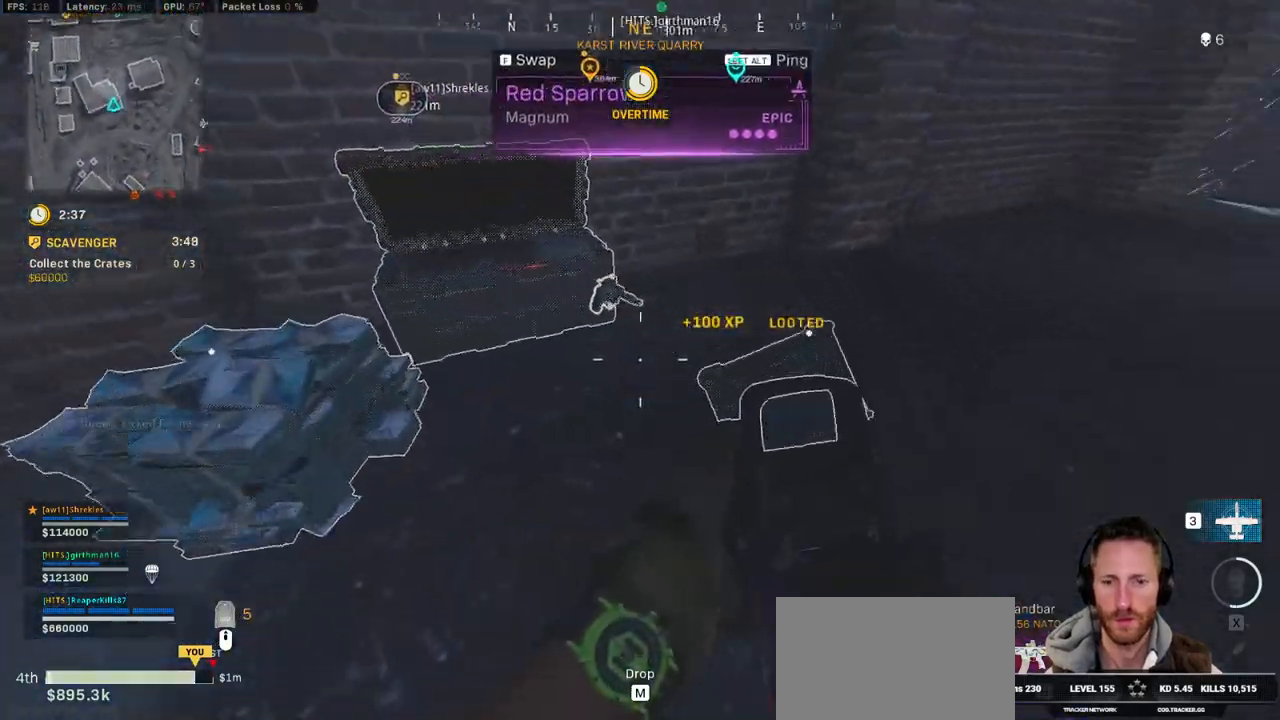
{"keys": ["a", "ctrl"], "mouse": [], "events": [[84, "s", "down"], [384, "s", "up"]]}
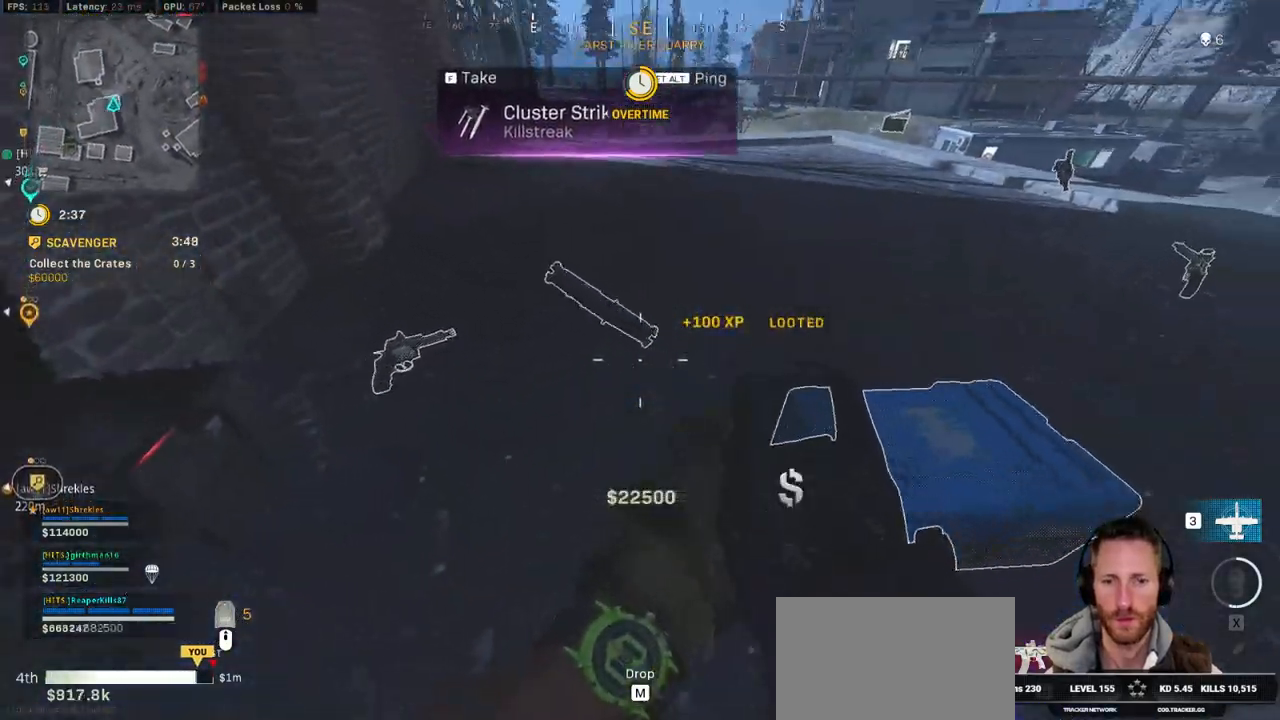
{"keys": ["a", "ctrl", "f"], "mouse": [], "events": [[17, "w", "down"], [350, "w", "up"], [450, "f", "down"]]}
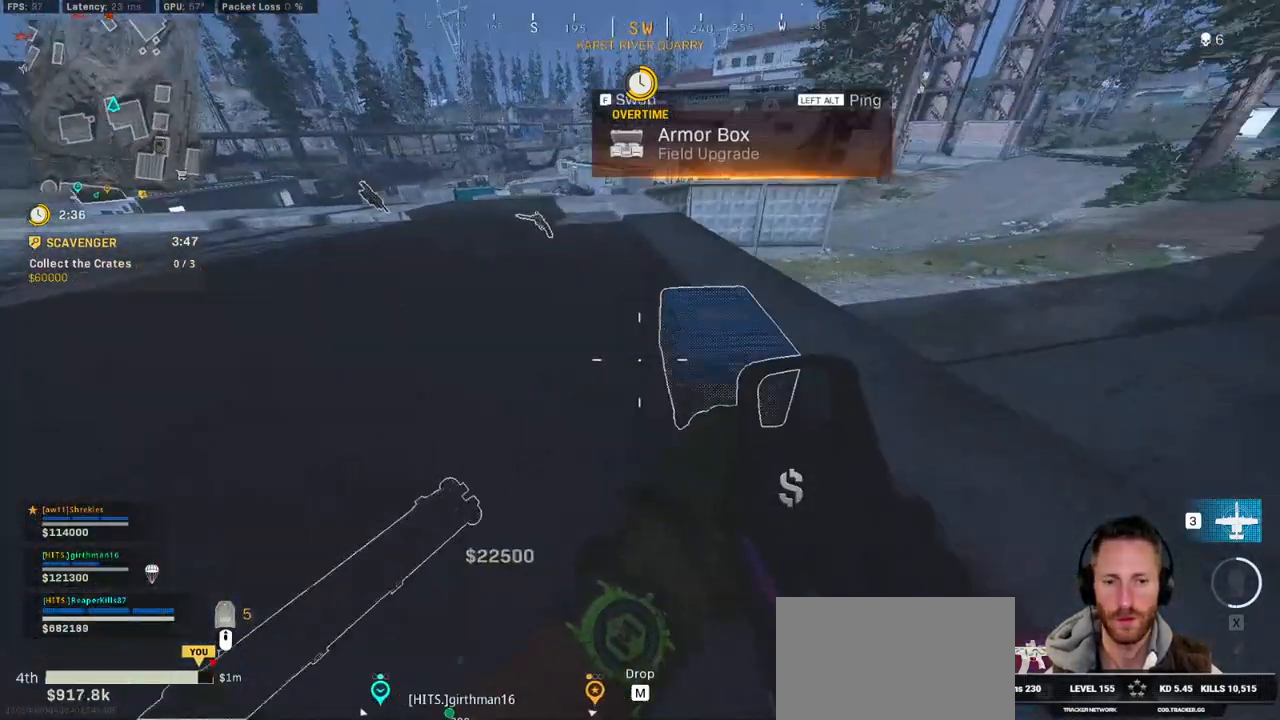
{"keys": ["a", "ctrl", "w"], "mouse": [], "events": [[50, "f", "up"], [434, "w", "down"]]}
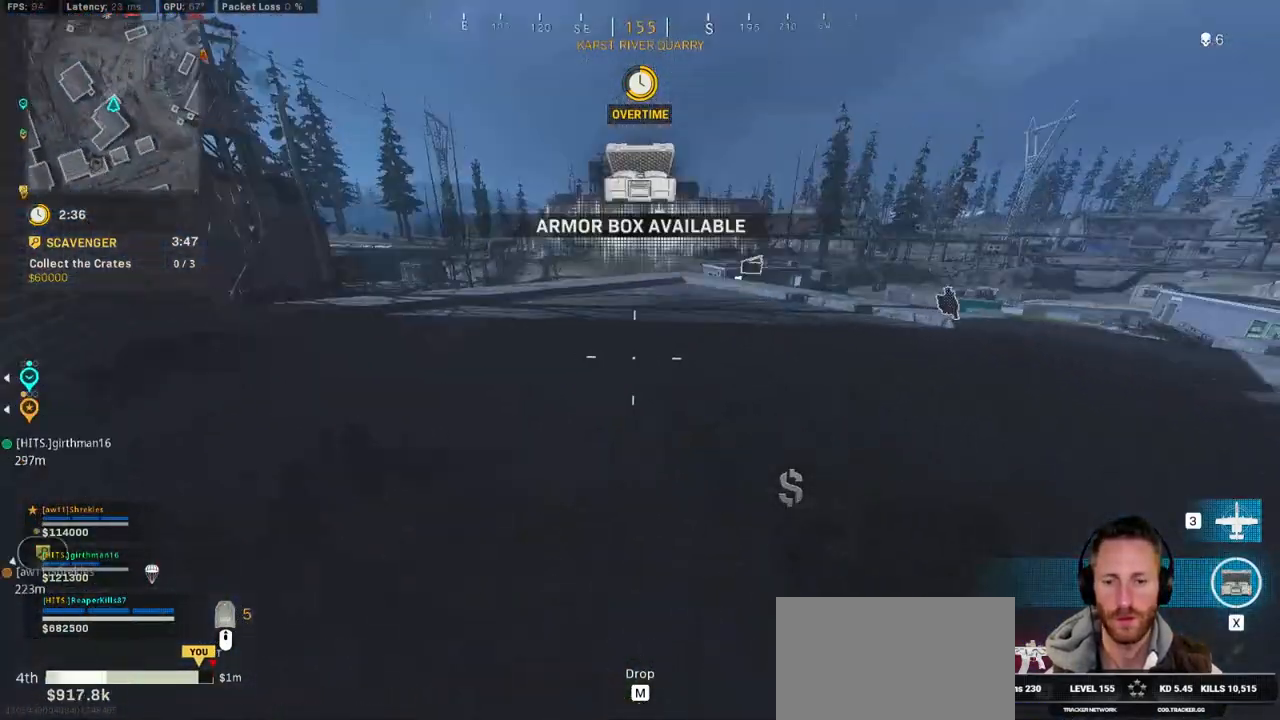
{"keys": ["a", "ctrl", "w"], "mouse": [], "events": [[184, "x", "down"], [250, "x", "up"], [334, "x", "down"], [417, "x", "up"]]}
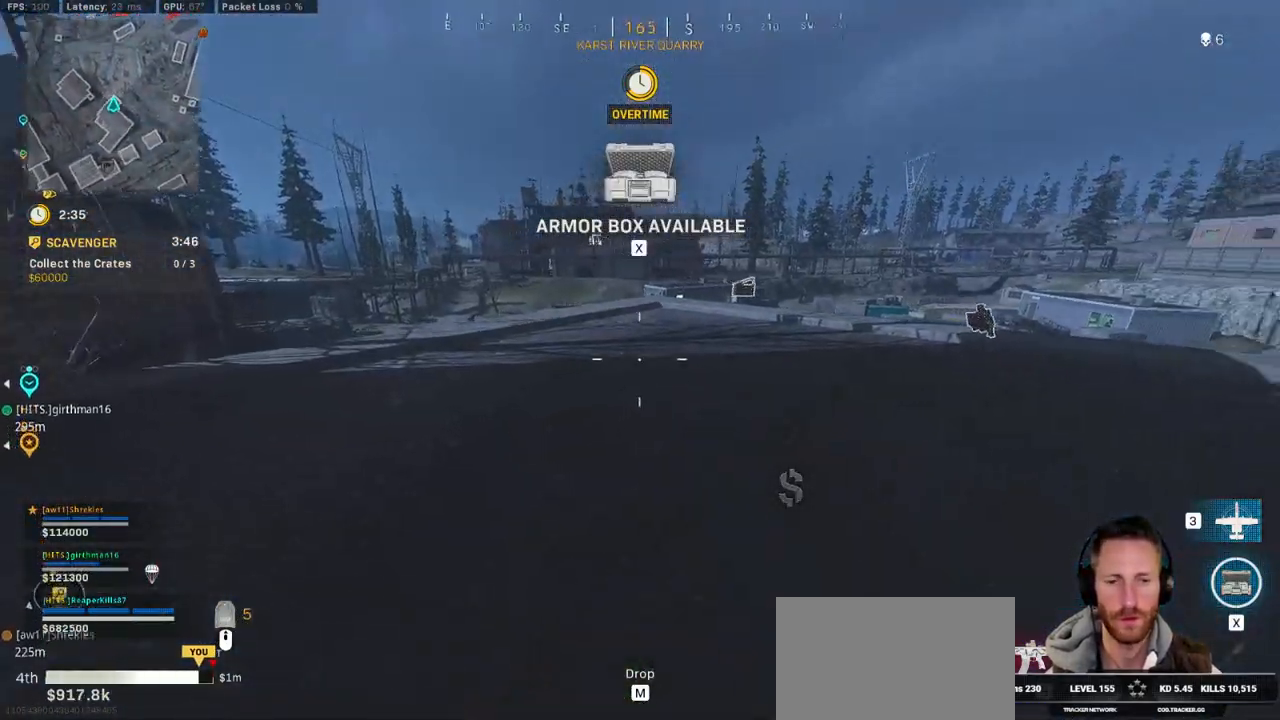
{"keys": ["ctrl", "d", "s"], "mouse": [], "events": [[17, "x", "down"], [84, "x", "up"], [267, "d", "down"], [317, "a", "up"], [317, "w", "up"], [500, "s", "down"]]}
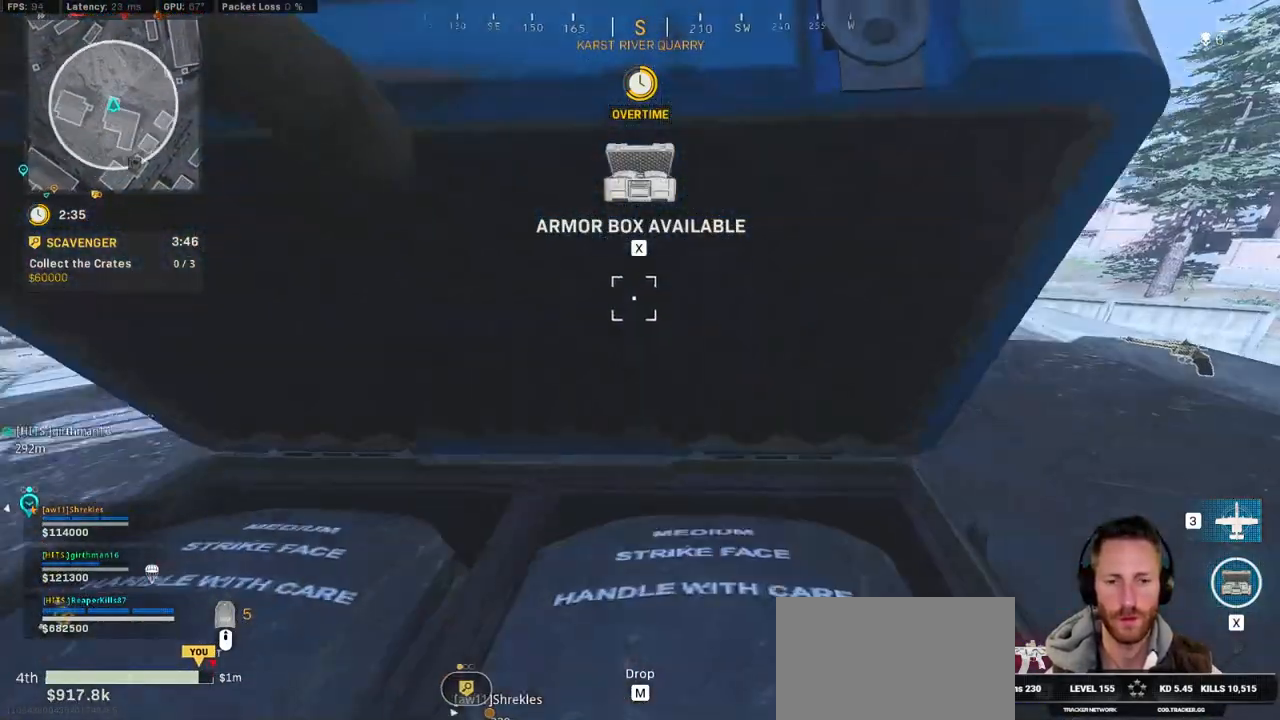
{"keys": ["a", "ctrl"], "mouse": [], "events": [[117, "s", "up"], [234, "w", "down"], [367, "a", "down"], [467, "d", "up"], [500, "w", "up"]]}
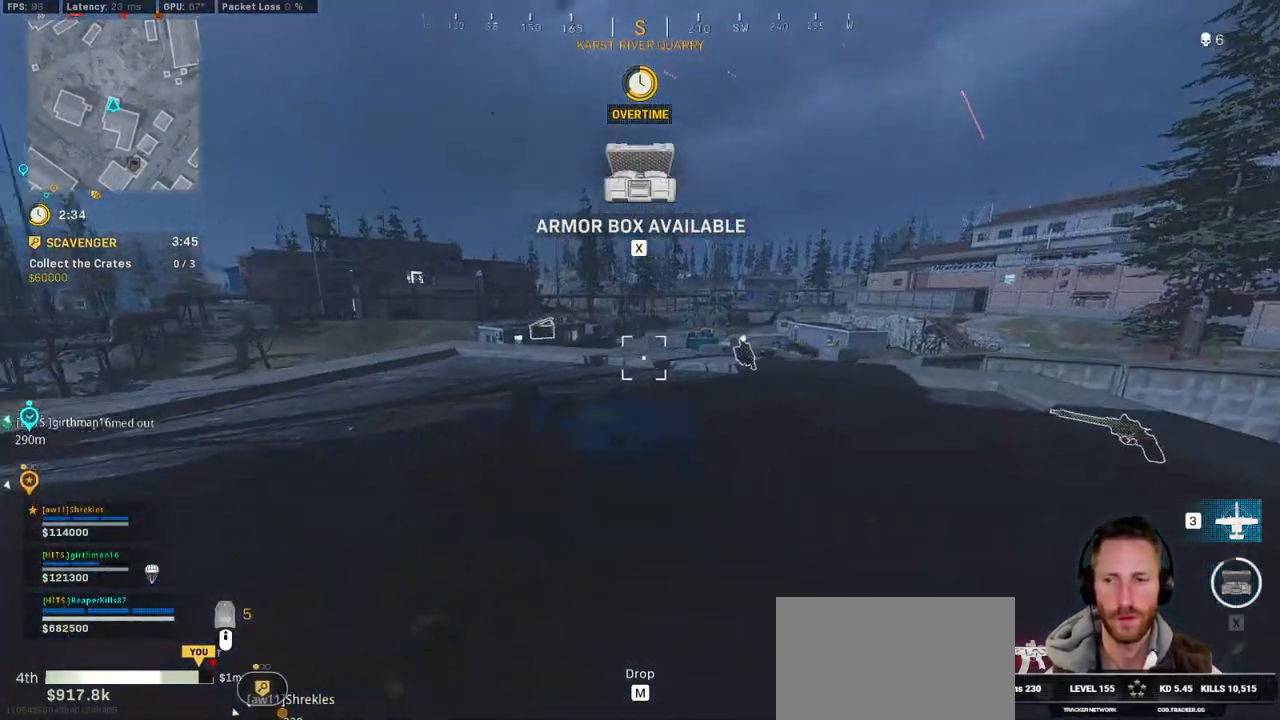
{"keys": ["a", "ctrl", "s"], "mouse": [], "events": [[217, "s", "down"]]}
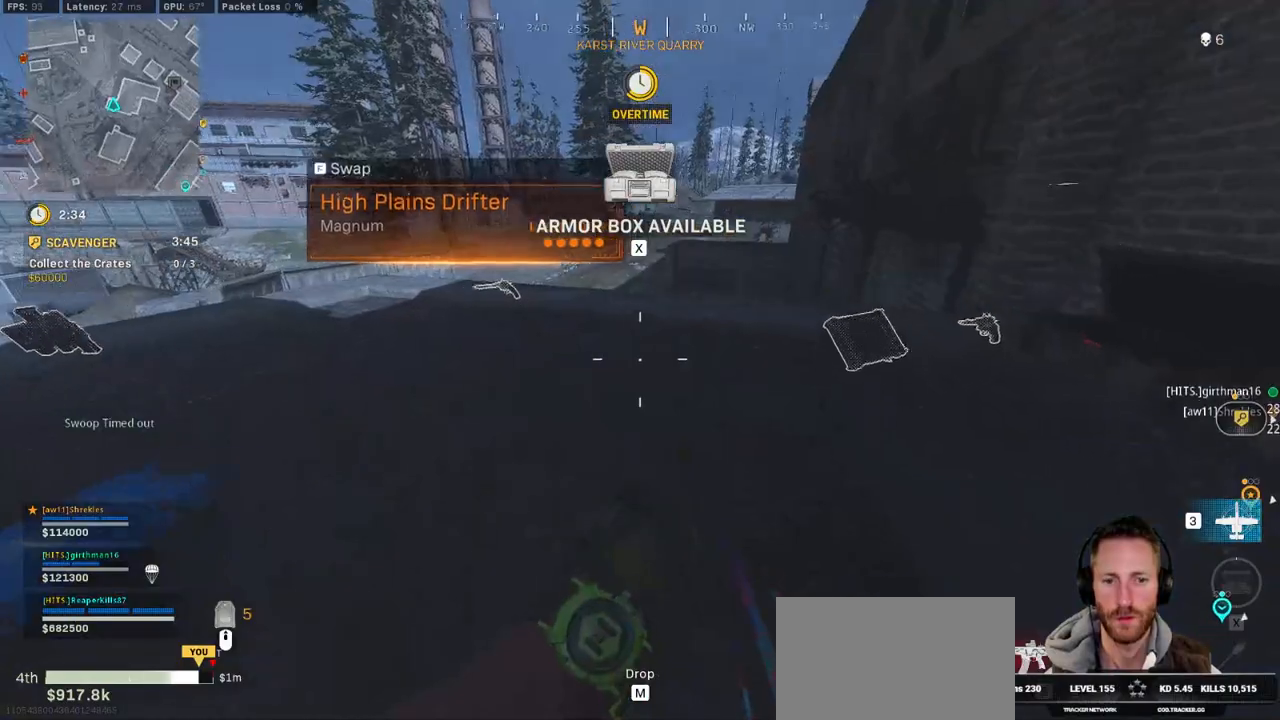
{"keys": ["ctrl", "s"], "mouse": [], "events": [[34, "s", "up"], [200, "w", "down"], [300, "a", "up"], [300, "d", "down"], [367, "w", "up"], [500, "d", "up"], [500, "s", "down"]]}
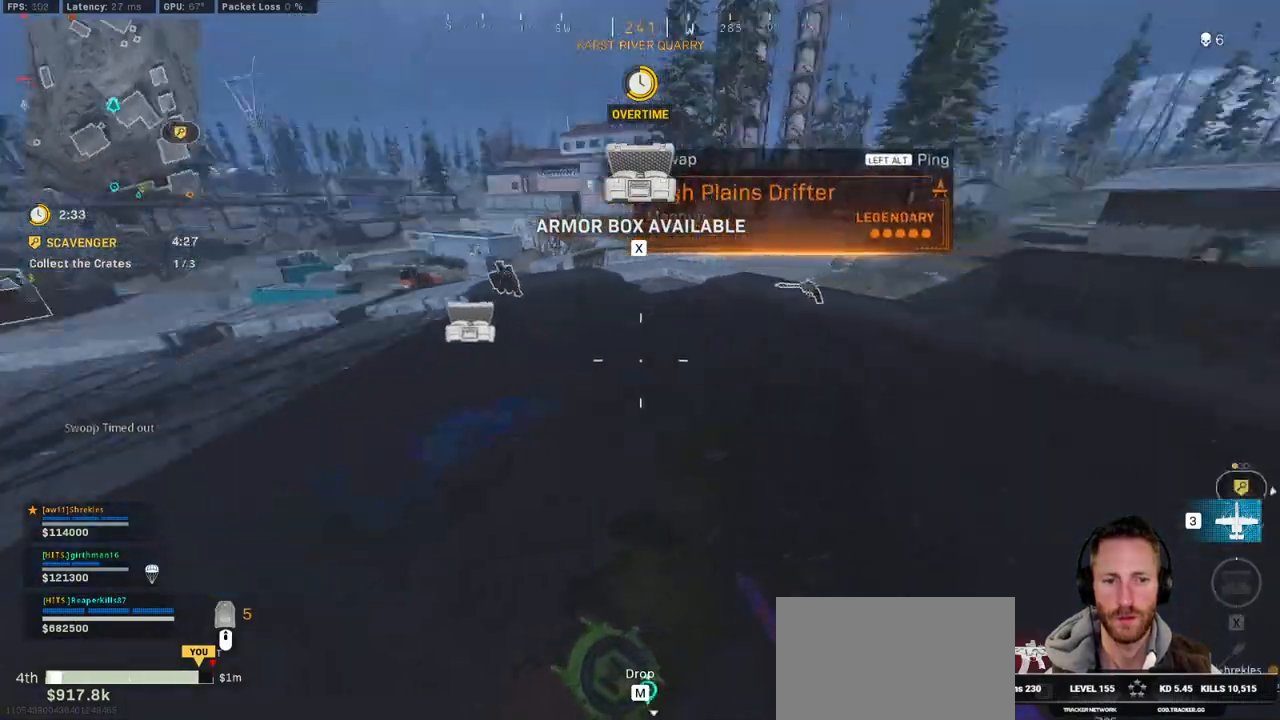
{"keys": ["a", "ctrl", "f", "s"], "mouse": [], "events": [[100, "f", "down"], [184, "f", "up"], [284, "f", "down"], [350, "f", "up"], [450, "f", "down"], [500, "a", "down"]]}
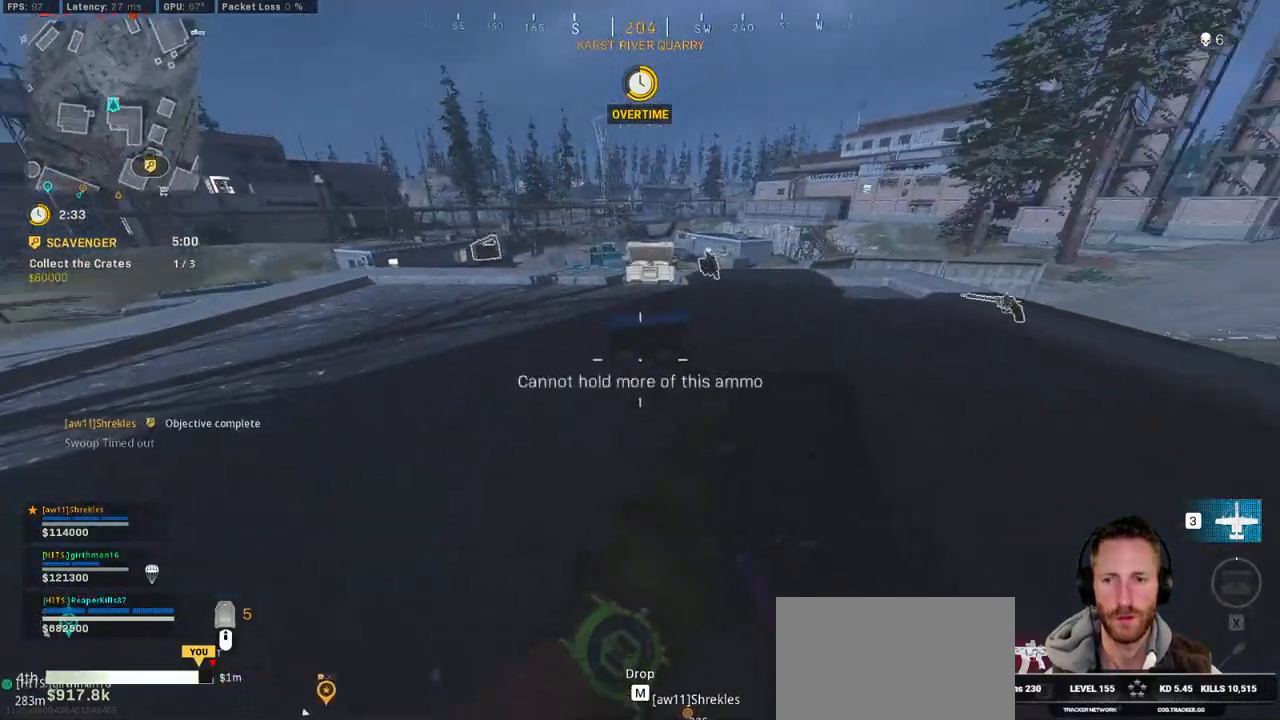
{"keys": ["ctrl", "w"], "mouse": [], "events": [[17, "f", "up"], [17, "s", "up"], [117, "f", "down"], [150, "w", "down"], [234, "f", "up"], [317, "f", "down"], [334, "a", "up"], [450, "f", "up"]]}
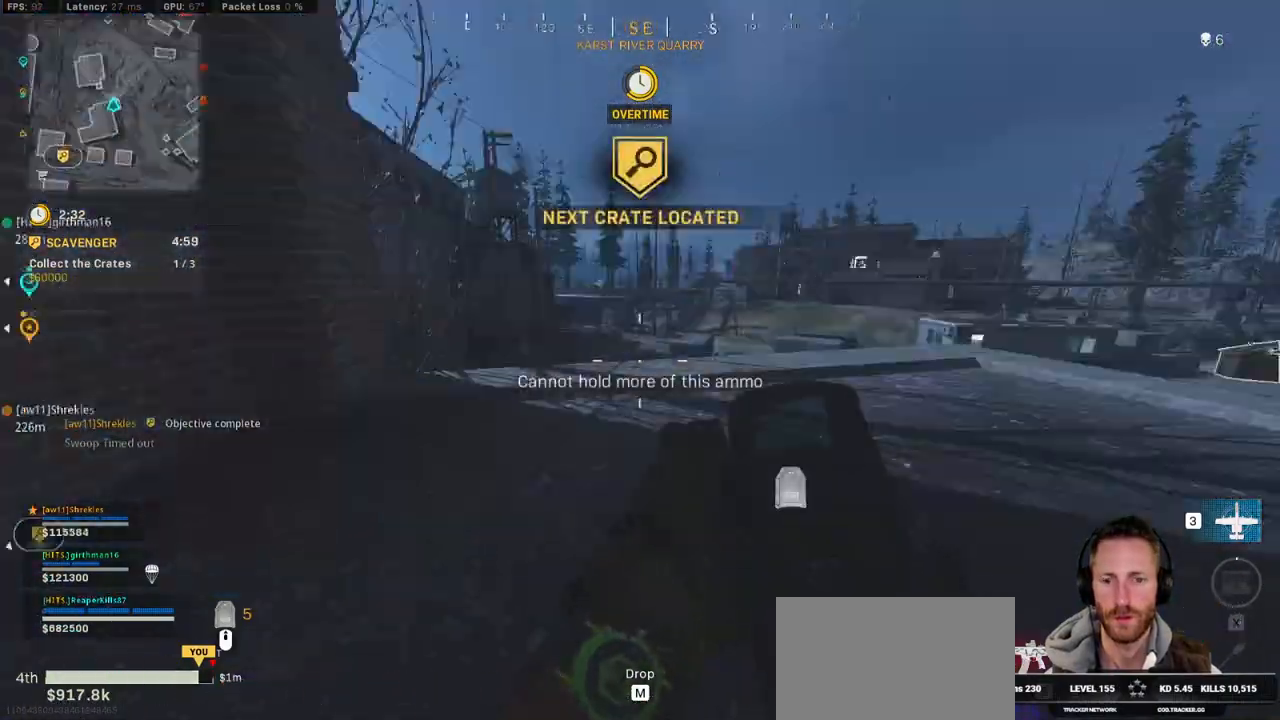
{"keys": ["shift", "w"], "mouse": [], "events": [[100, "ctrl", "up"], [200, "shift", "down"]]}
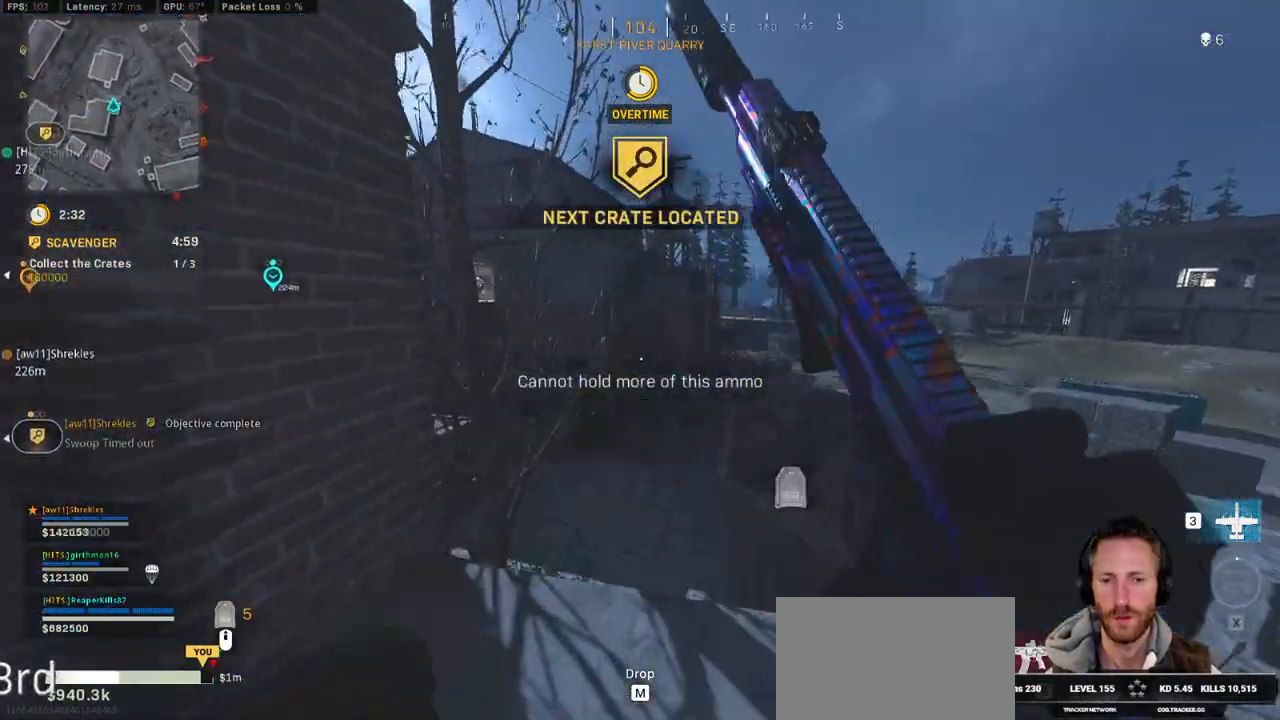
{"keys": ["a", "w"], "mouse": [], "events": [[317, "space", "down"], [367, "shift", "up"], [434, "a", "down"], [467, "space", "up"]]}
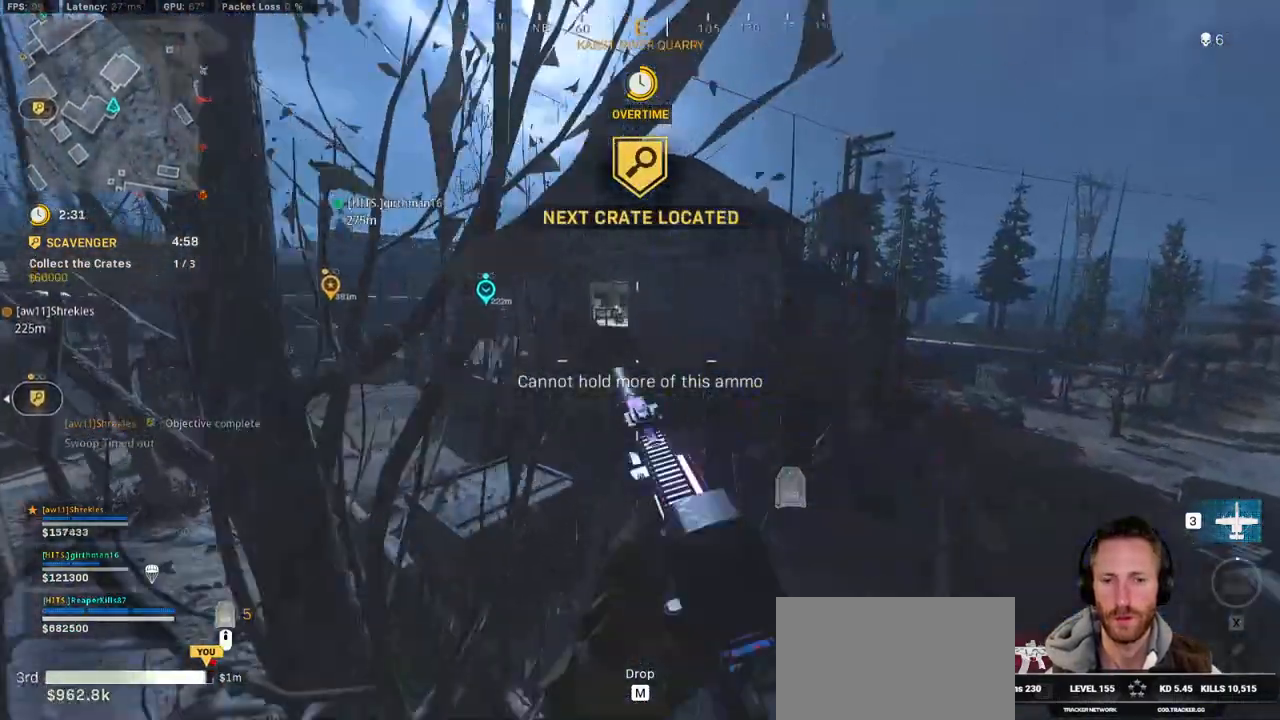
{"keys": ["a", "w"], "mouse": ["right"], "events": [[17, "a", "up"], [484, "a", "down"], [484, "mouse_right", "down"]]}
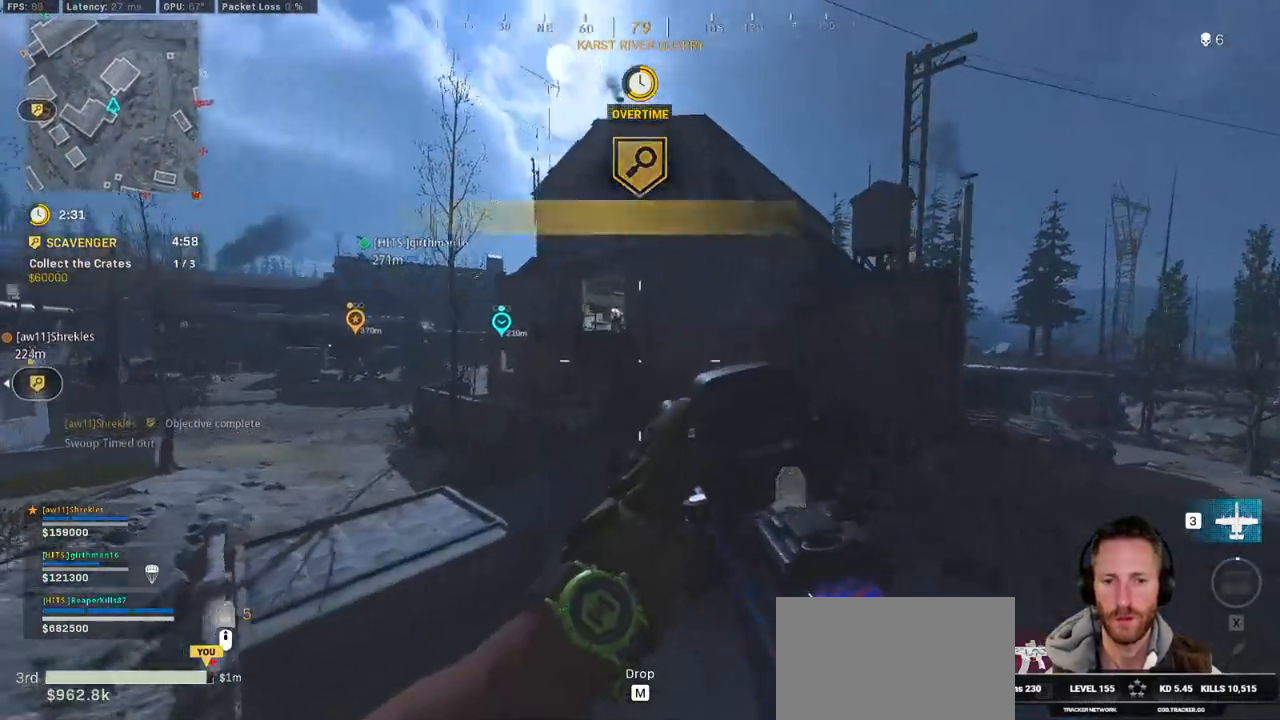
{"keys": ["a", "s"], "mouse": ["left", "right"], "events": [[67, "w", "up"], [317, "mouse_left", "down"], [450, "s", "down"]]}
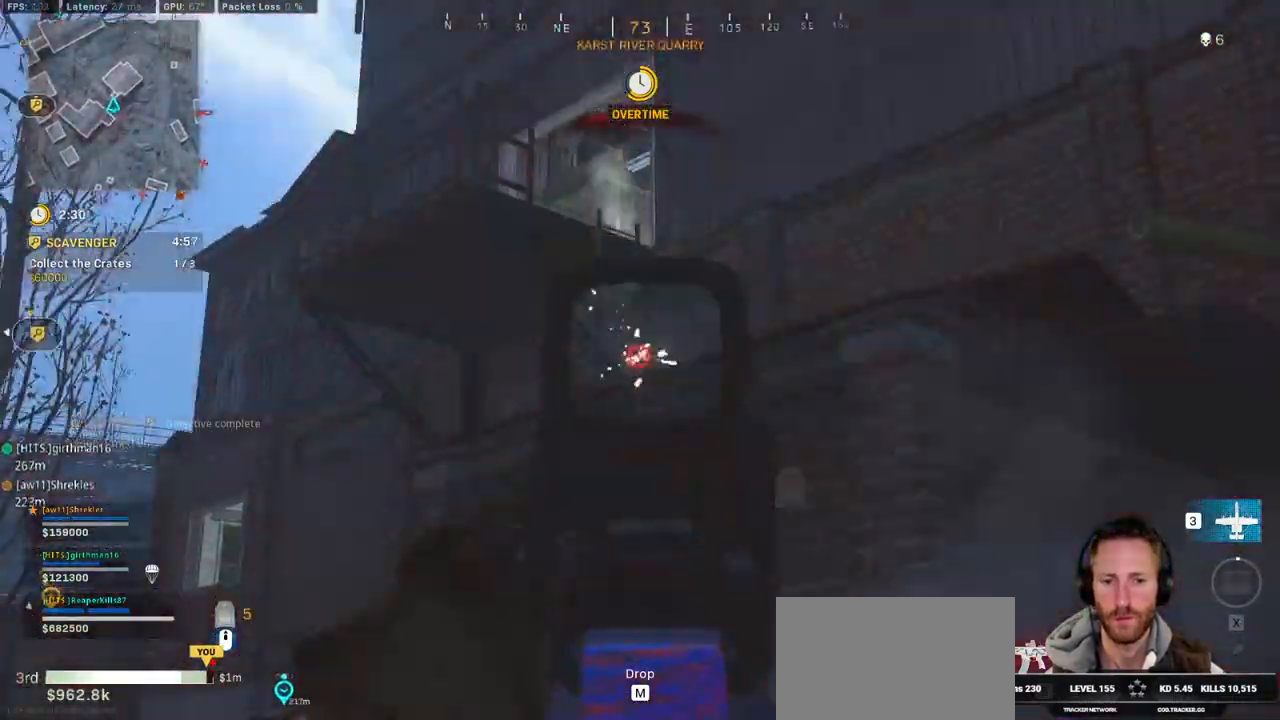
{"keys": ["s"], "mouse": ["left", "right"], "events": [[117, "a", "up"]]}